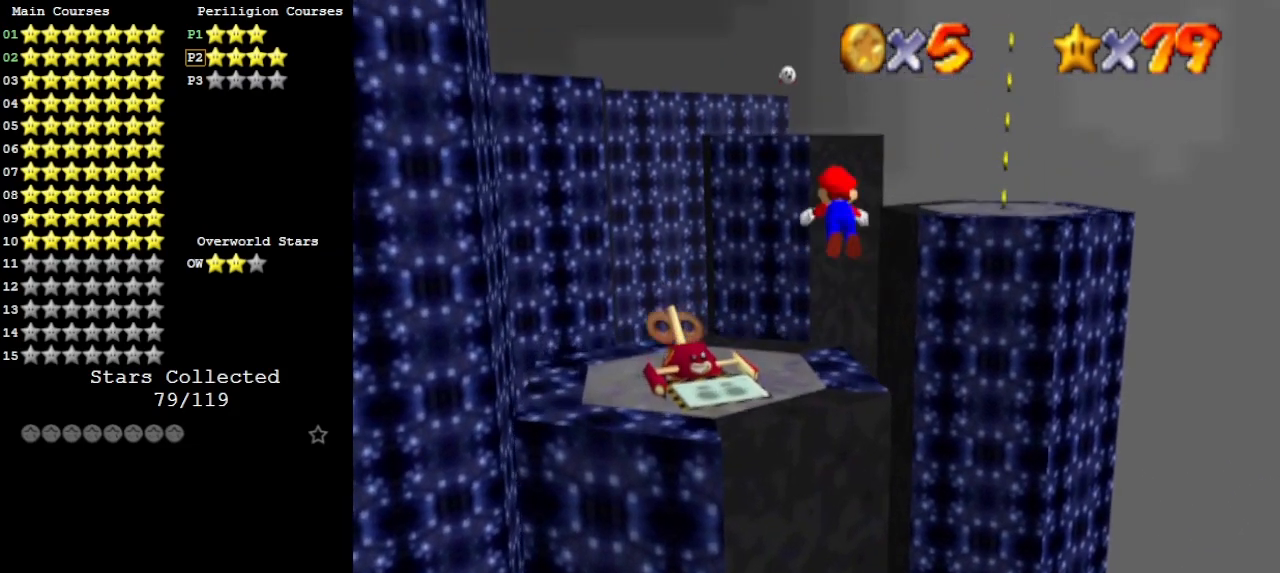
Gameplay with a controller (Nintendo layout); each line is a JSON object with the inputs held at the frame after it. "events" lists button and stick changes between this image and that frame as [ms after this image, input, new state], when the widget could be followed in between. Not read: L3 R3.
{"buttons": [], "left_stick": "center", "events": [[67, "B", "up"], [67, "left_stick", "down"], [400, "left_stick", "center"]]}
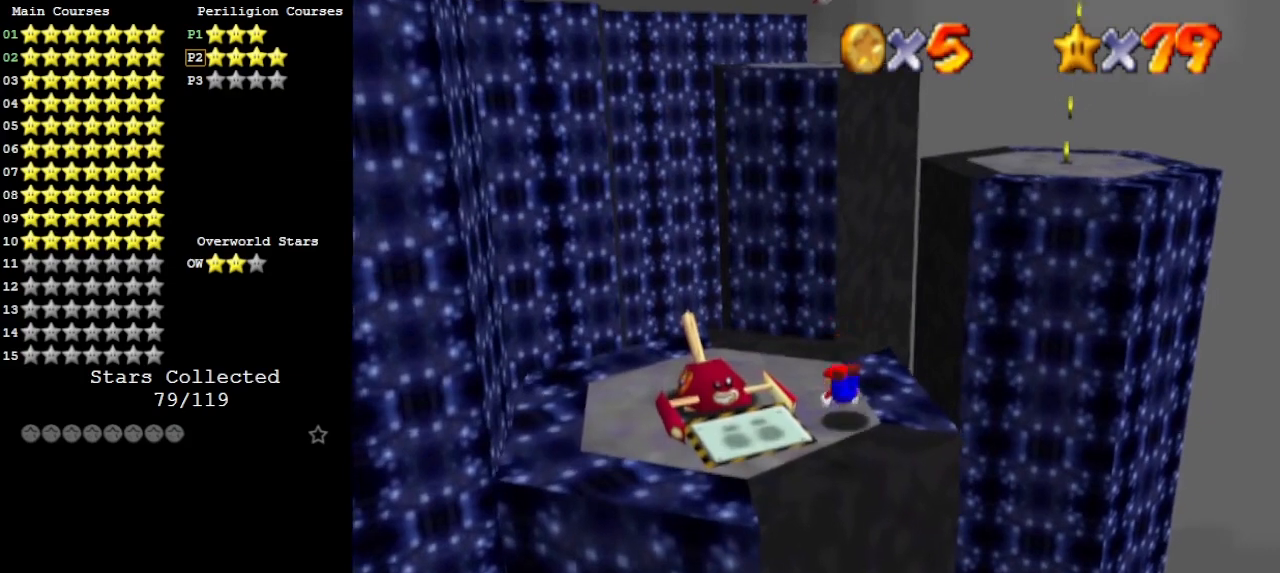
{"buttons": [], "left_stick": "center", "events": [[33, "A", "down"], [67, "B", "down"], [67, "left_stick", "down"], [133, "A", "up"], [133, "left_stick", "down-left"], [200, "B", "up"], [267, "C_LEFT", "down"], [367, "C_LEFT", "up"], [500, "left_stick", "center"]]}
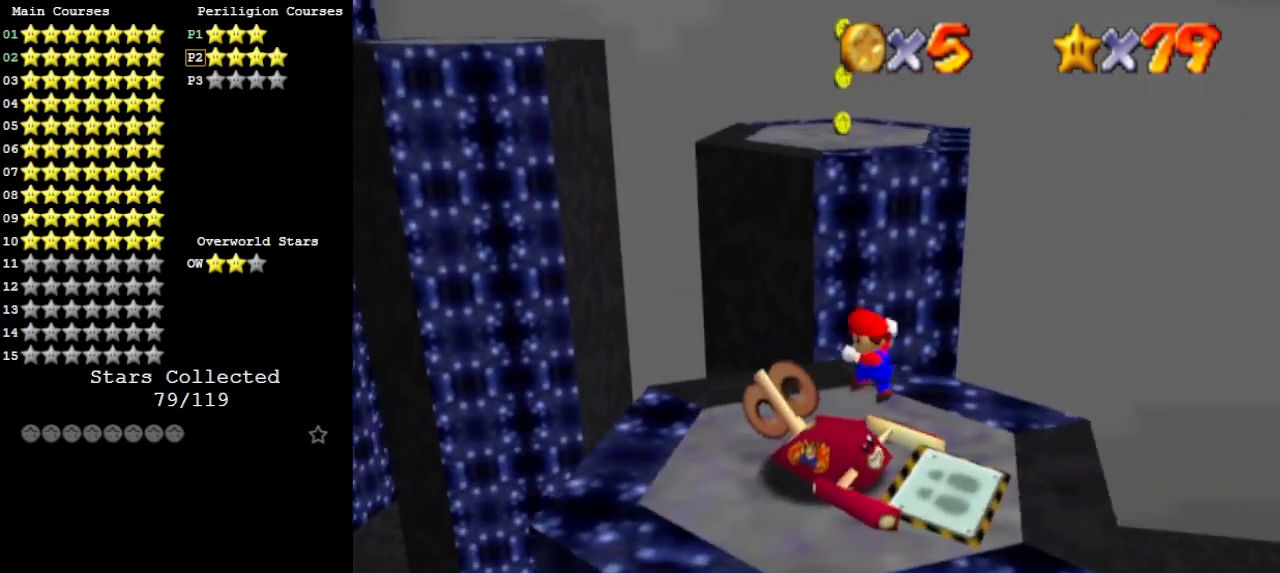
{"buttons": [], "left_stick": "up-left", "events": [[200, "B", "down"], [233, "left_stick", "up-left"], [300, "B", "up"]]}
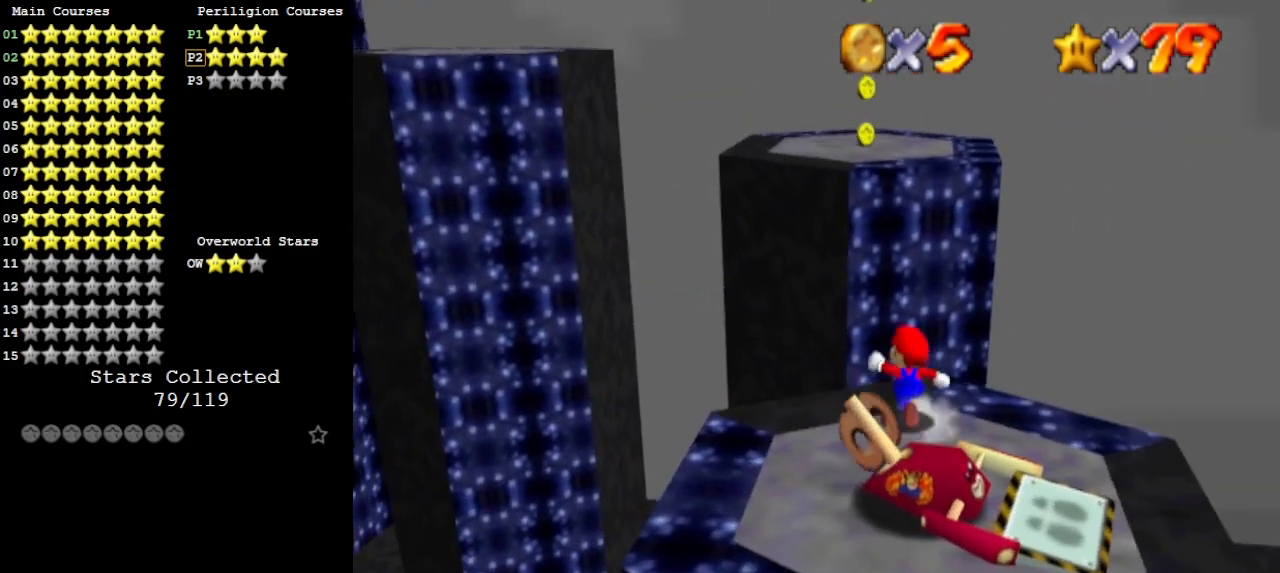
{"buttons": ["Z"], "left_stick": "up", "events": [[33, "left_stick", "up"], [67, "Z", "down"], [100, "A", "down"], [200, "A", "up"]]}
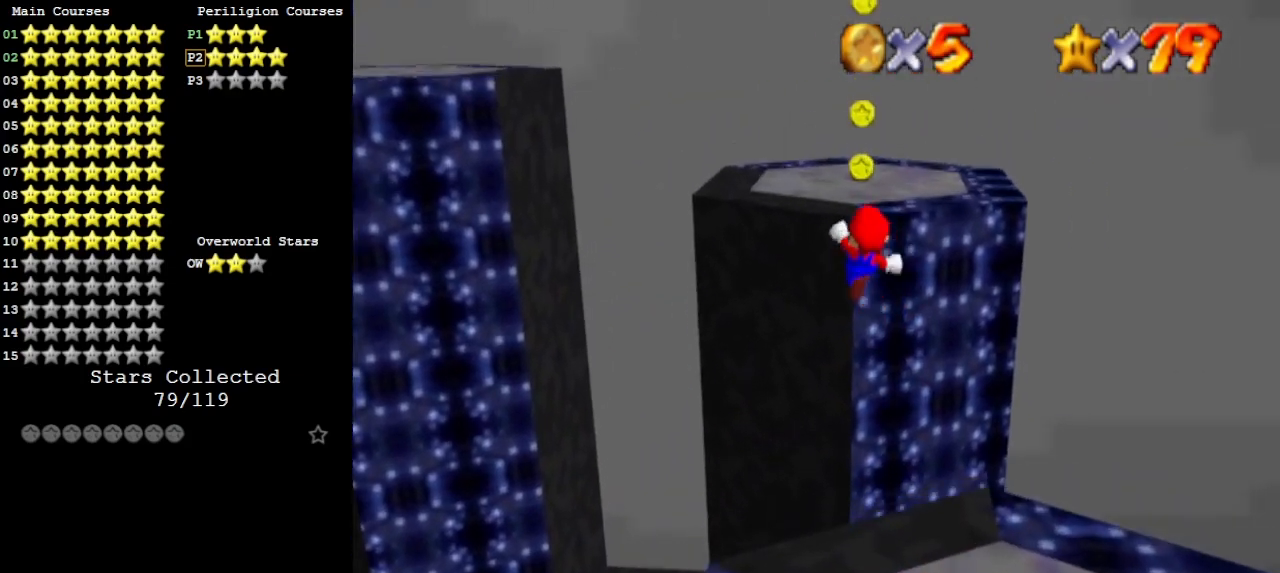
{"buttons": [], "left_stick": "up", "events": [[133, "Z", "up"]]}
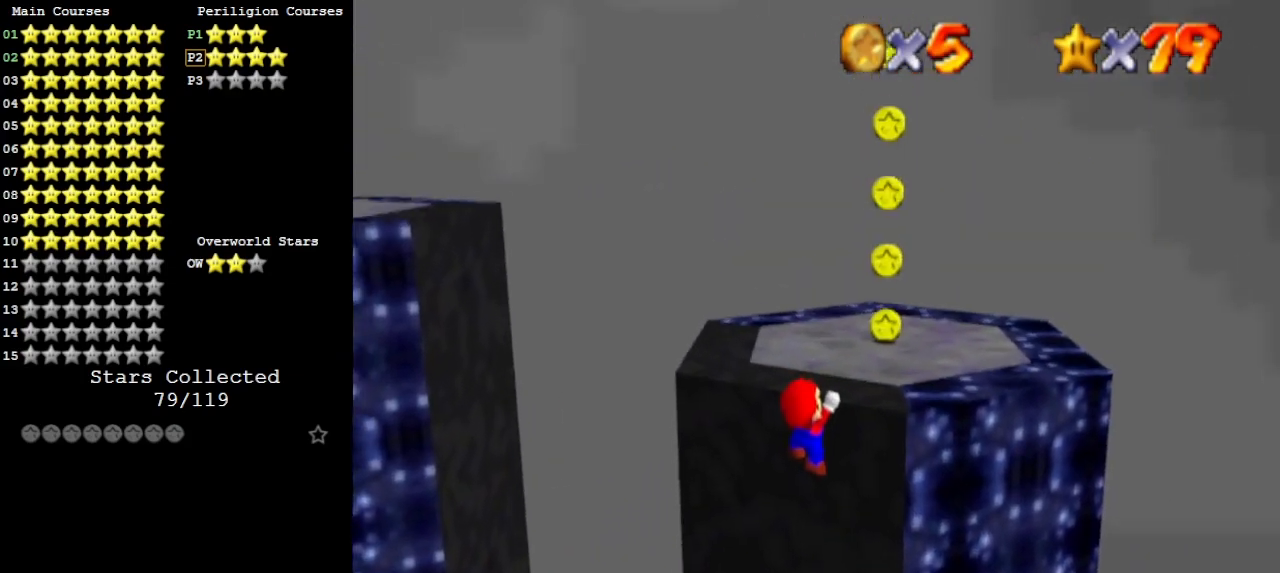
{"buttons": [], "left_stick": "center", "events": [[333, "C_RIGHT", "down"], [367, "left_stick", "center"], [433, "C_RIGHT", "up"]]}
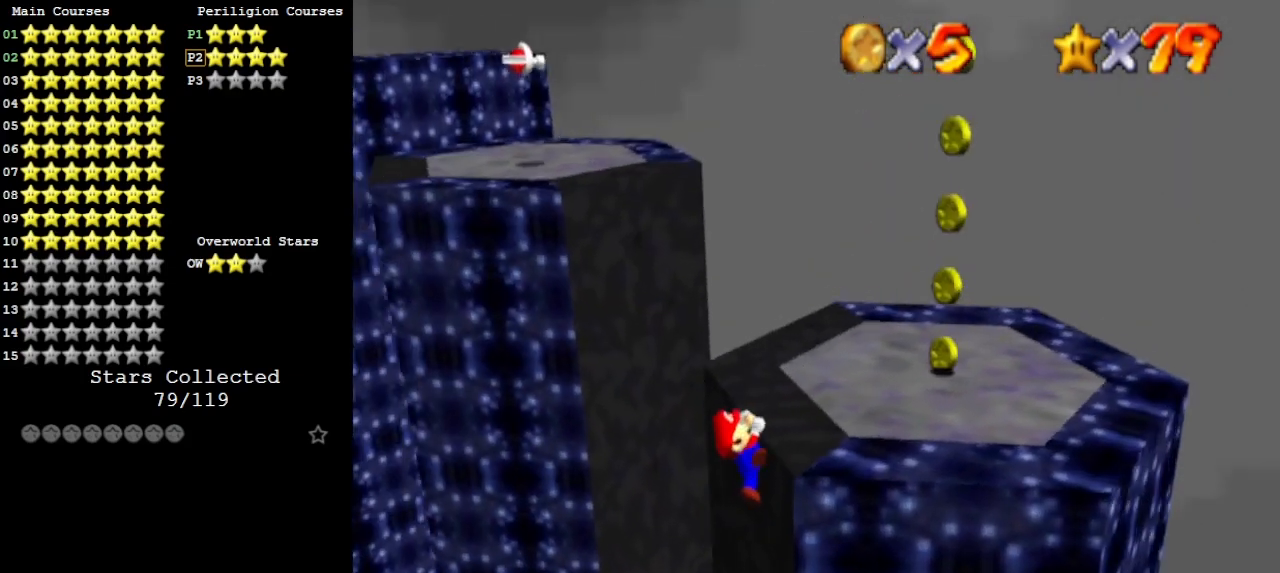
{"buttons": [], "left_stick": "center", "events": []}
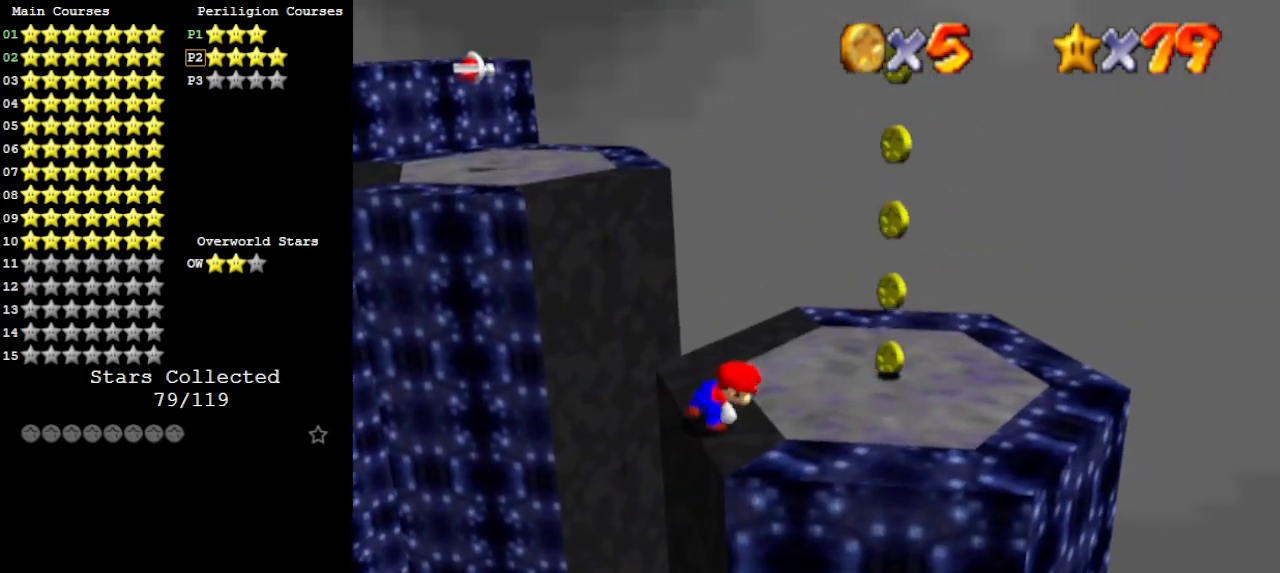
{"buttons": ["A", "B"], "left_stick": "right", "events": [[267, "A", "down"], [300, "left_stick", "right"], [467, "B", "down"]]}
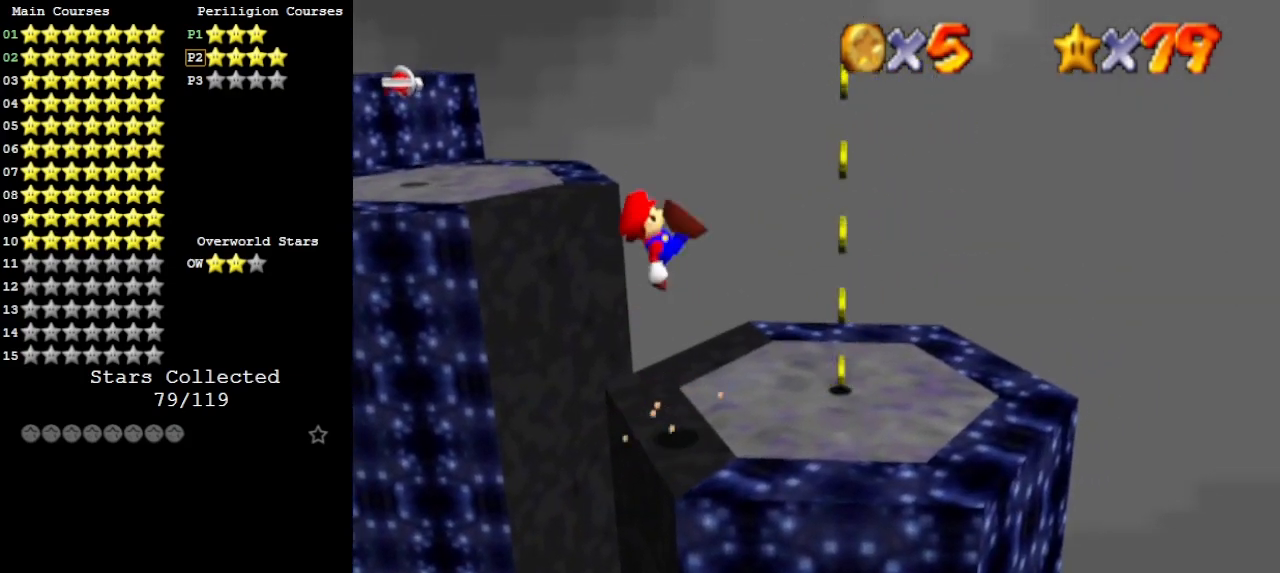
{"buttons": [], "left_stick": "down-right", "events": [[33, "A", "up"], [100, "B", "up"], [200, "C_RIGHT", "down"], [300, "C_RIGHT", "up"], [367, "left_stick", "down-right"]]}
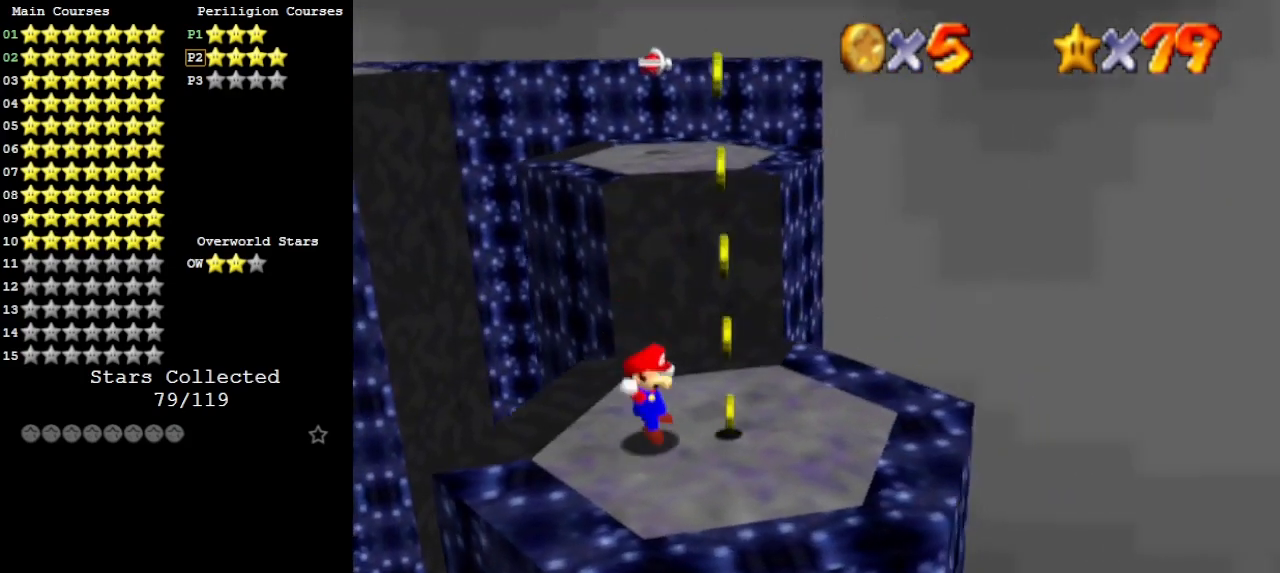
{"buttons": [], "left_stick": "up", "events": [[67, "left_stick", "center"], [200, "B", "down"], [267, "B", "up"], [333, "left_stick", "up"]]}
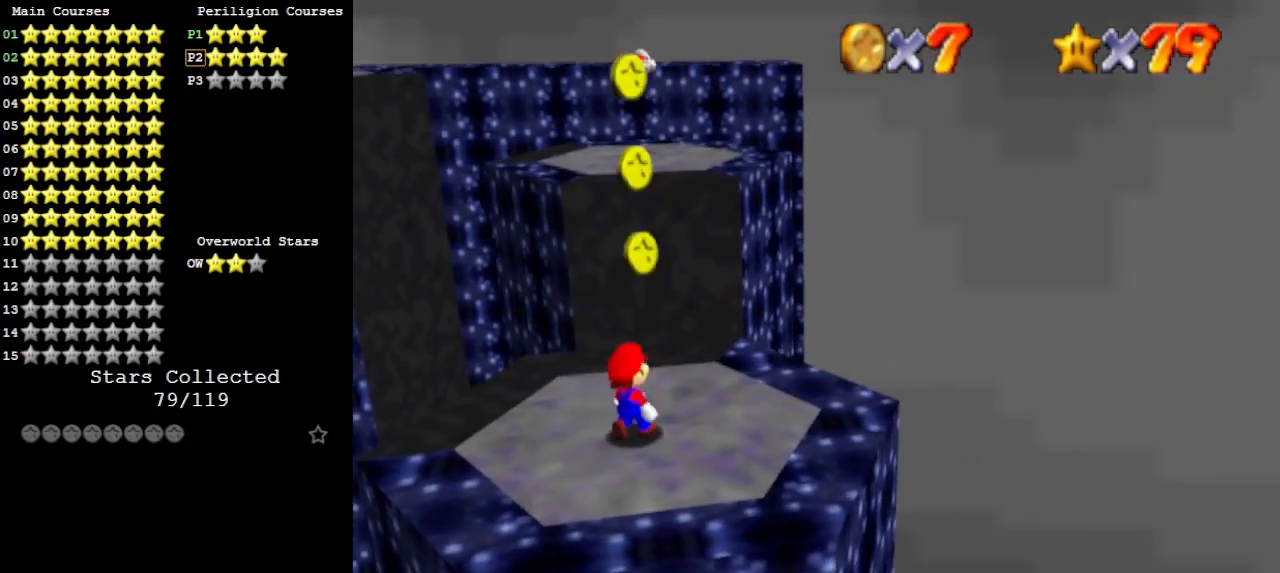
{"buttons": [], "left_stick": "down", "events": [[167, "A", "down"], [200, "left_stick", "down"], [233, "A", "up"]]}
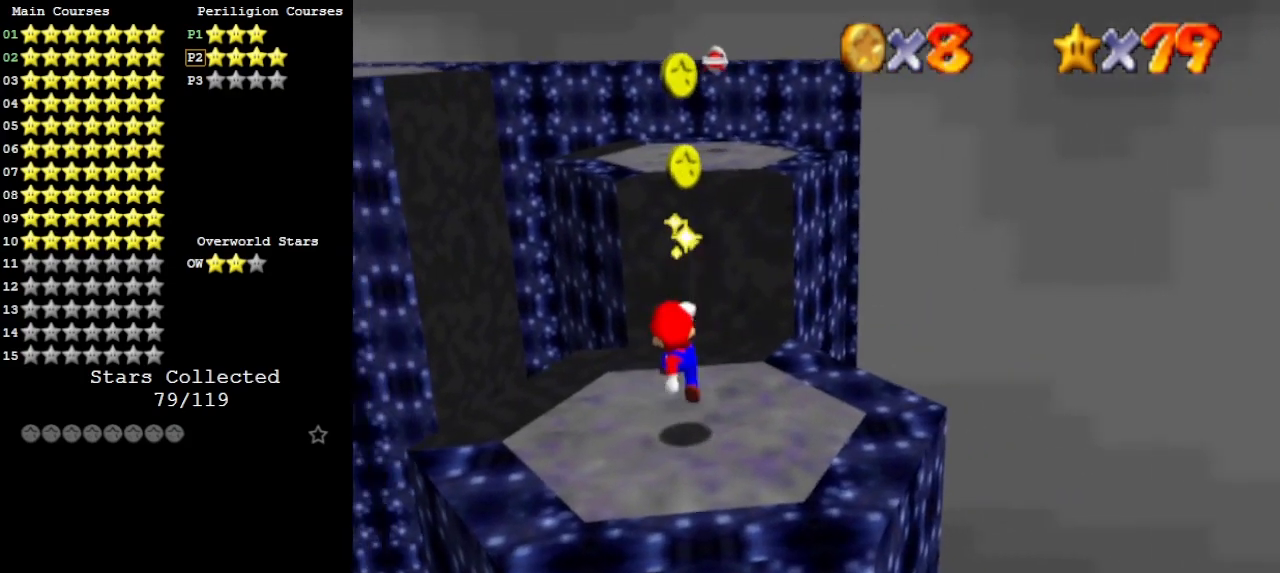
{"buttons": [], "left_stick": "up", "events": [[67, "B", "down"], [167, "B", "up"], [267, "left_stick", "up-right"], [367, "left_stick", "up"]]}
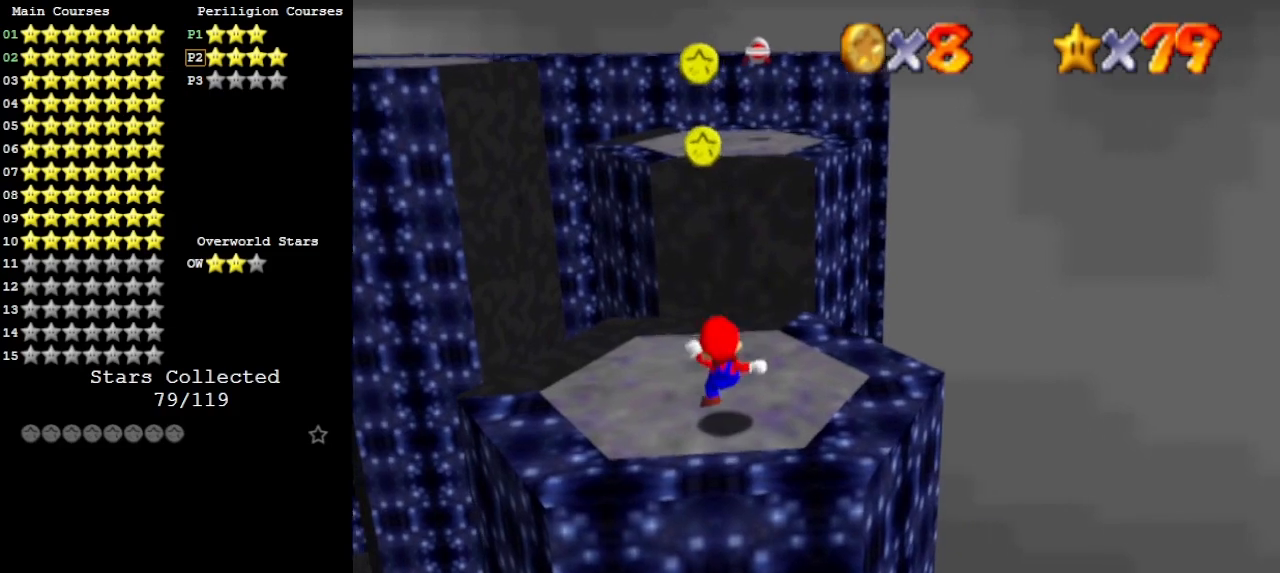
{"buttons": [], "left_stick": "up", "events": [[33, "A", "down"], [267, "A", "up"]]}
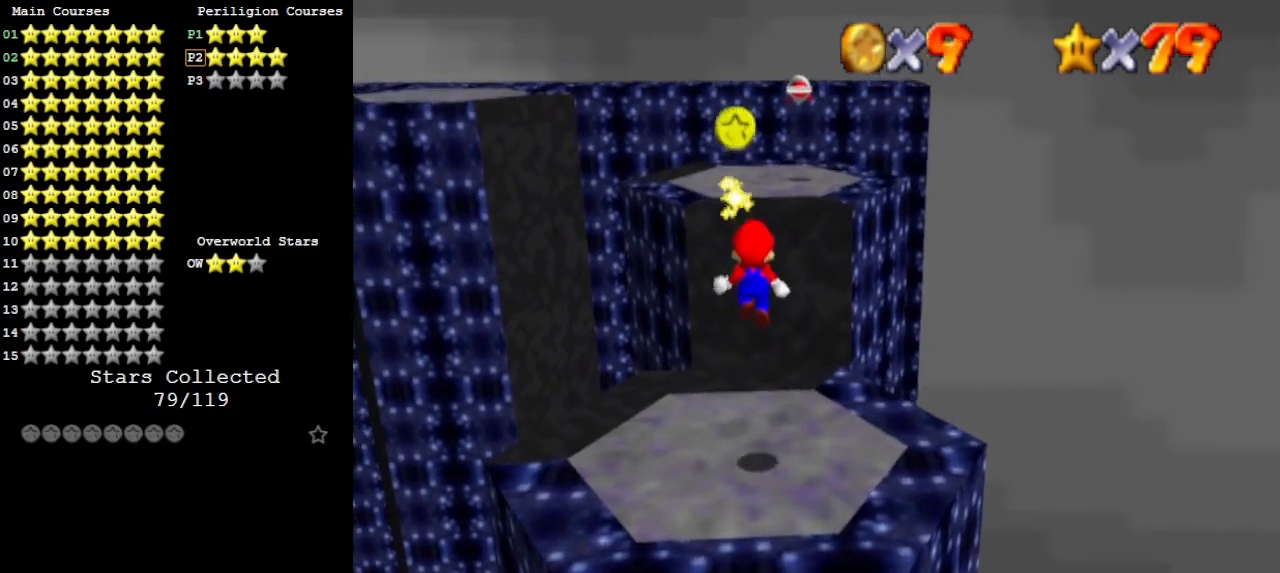
{"buttons": ["A"], "left_stick": "up-right", "events": [[333, "A", "down"], [467, "left_stick", "up-right"]]}
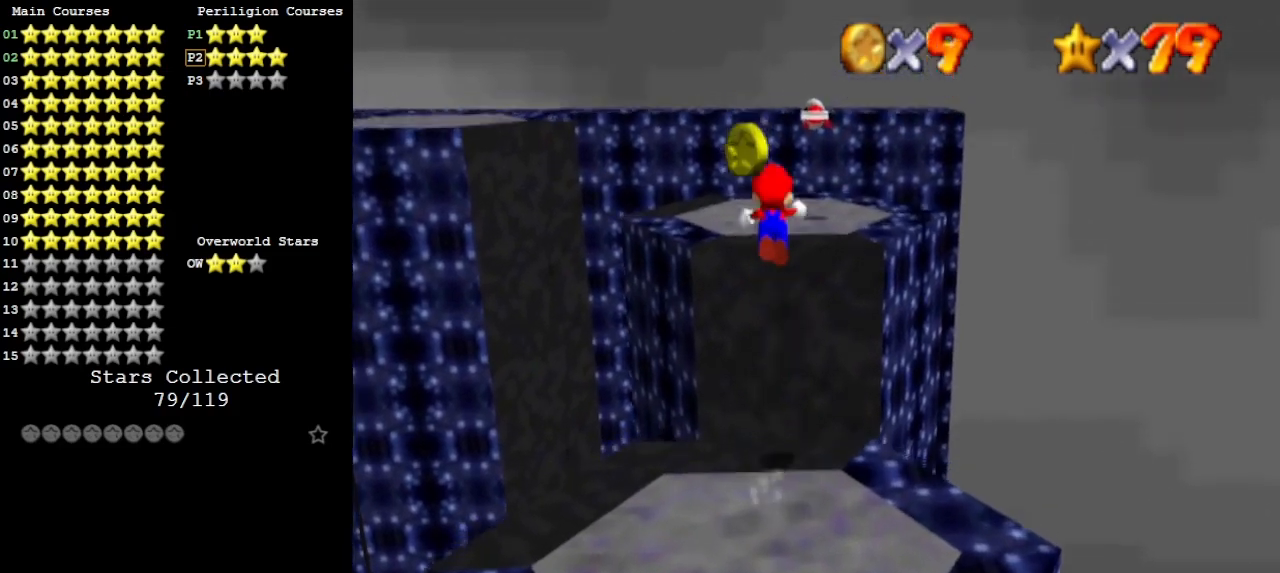
{"buttons": [], "left_stick": "down-left", "events": [[67, "B", "down"], [200, "A", "up"], [233, "B", "up"], [300, "C_RIGHT", "down"], [433, "C_RIGHT", "up"], [500, "left_stick", "down-left"]]}
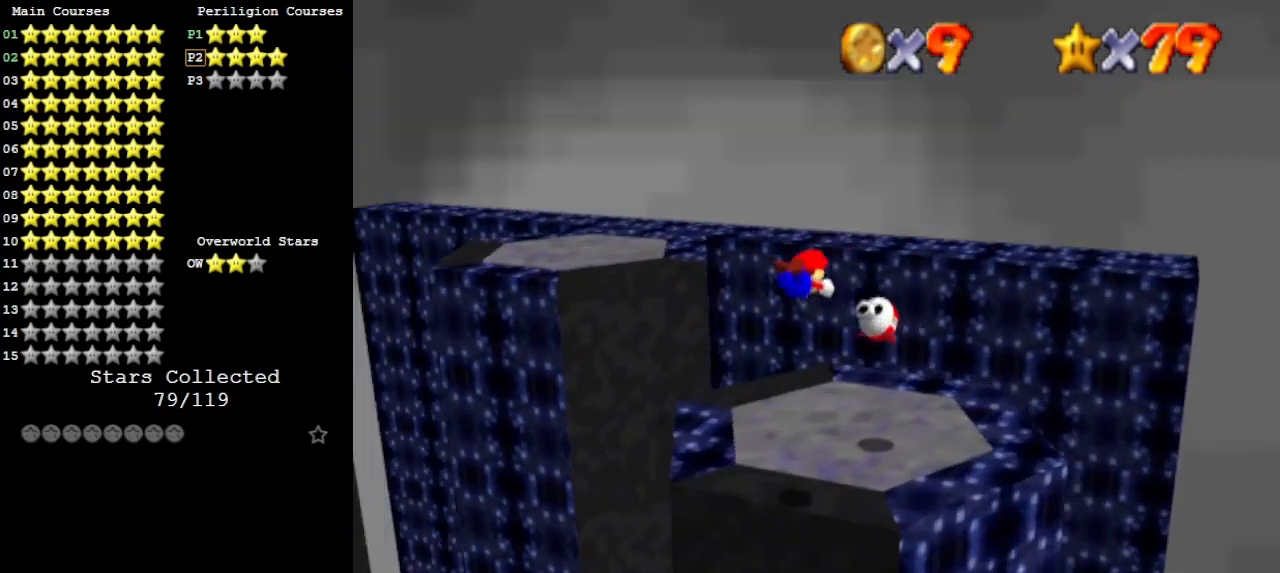
{"buttons": ["A", "B"], "left_stick": "down", "events": [[467, "A", "down"], [467, "B", "down"], [500, "left_stick", "down"]]}
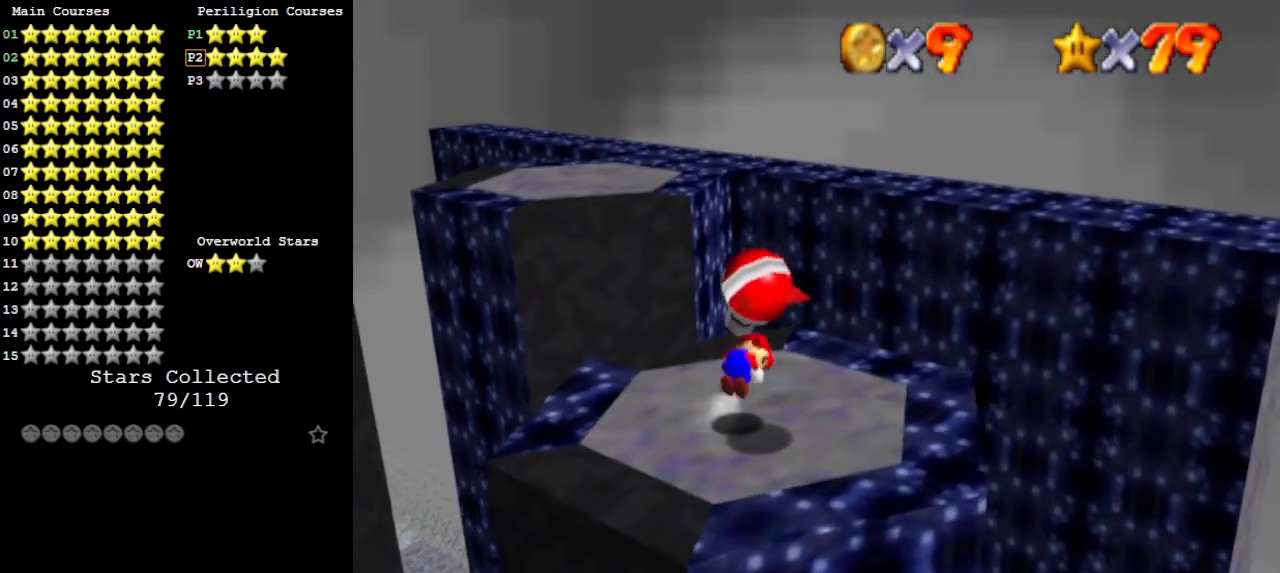
{"buttons": [], "left_stick": "center", "events": [[67, "B", "up"], [100, "A", "up"], [233, "left_stick", "center"]]}
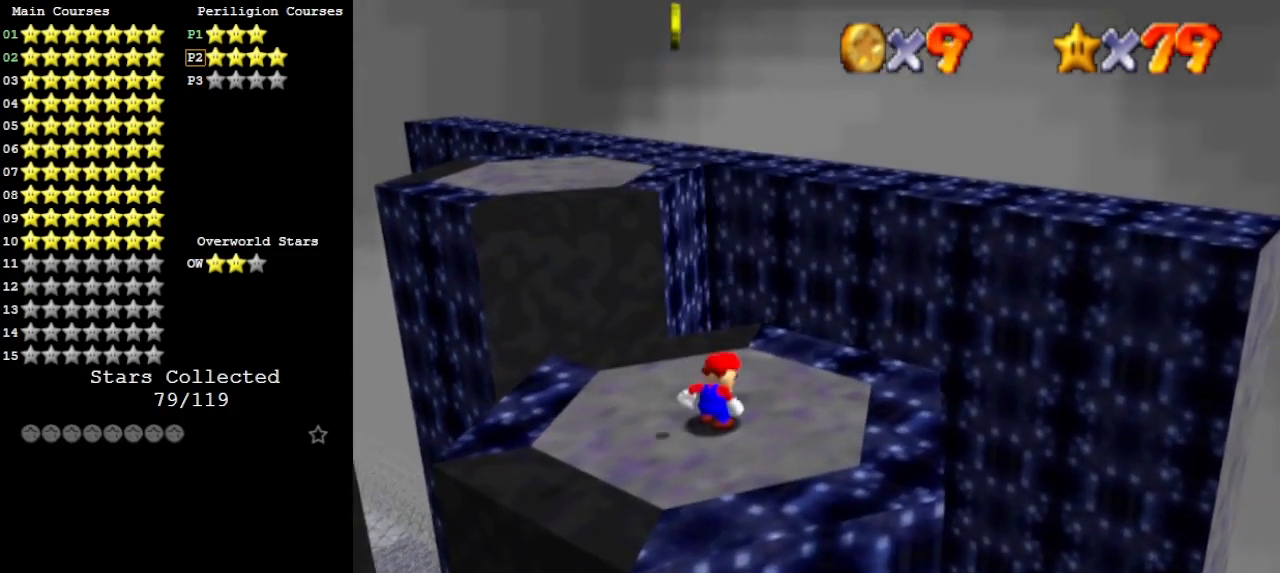
{"buttons": [], "left_stick": "center", "events": [[100, "C_RIGHT", "down"], [167, "C_RIGHT", "up"]]}
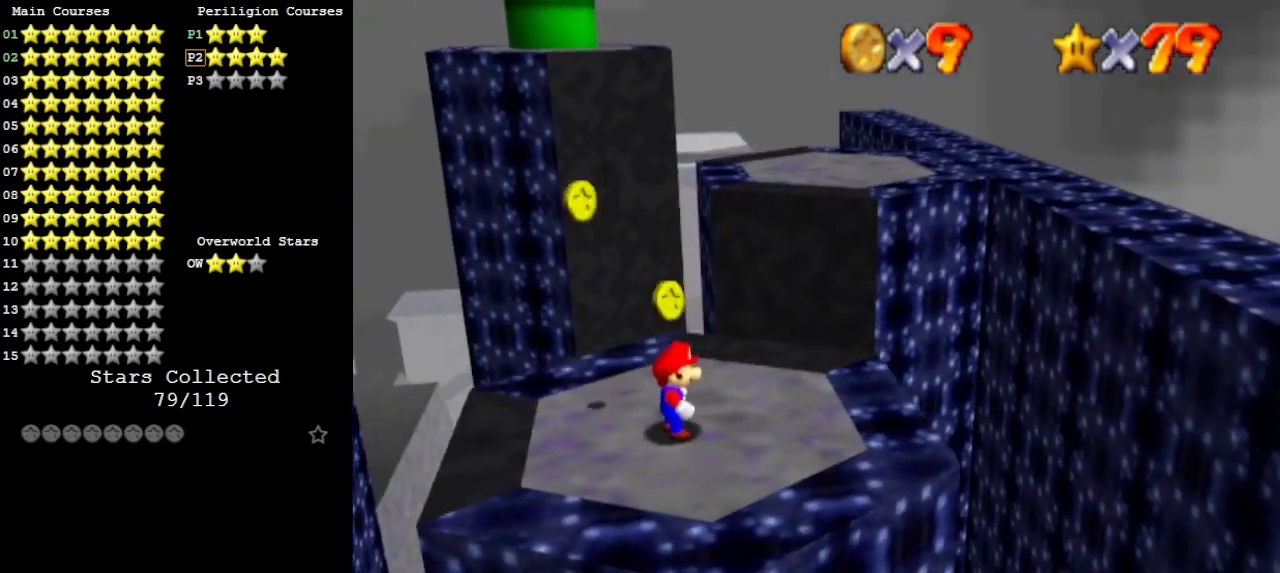
{"buttons": ["Z"], "left_stick": "up-right", "events": [[33, "left_stick", "up-right"], [500, "Z", "down"]]}
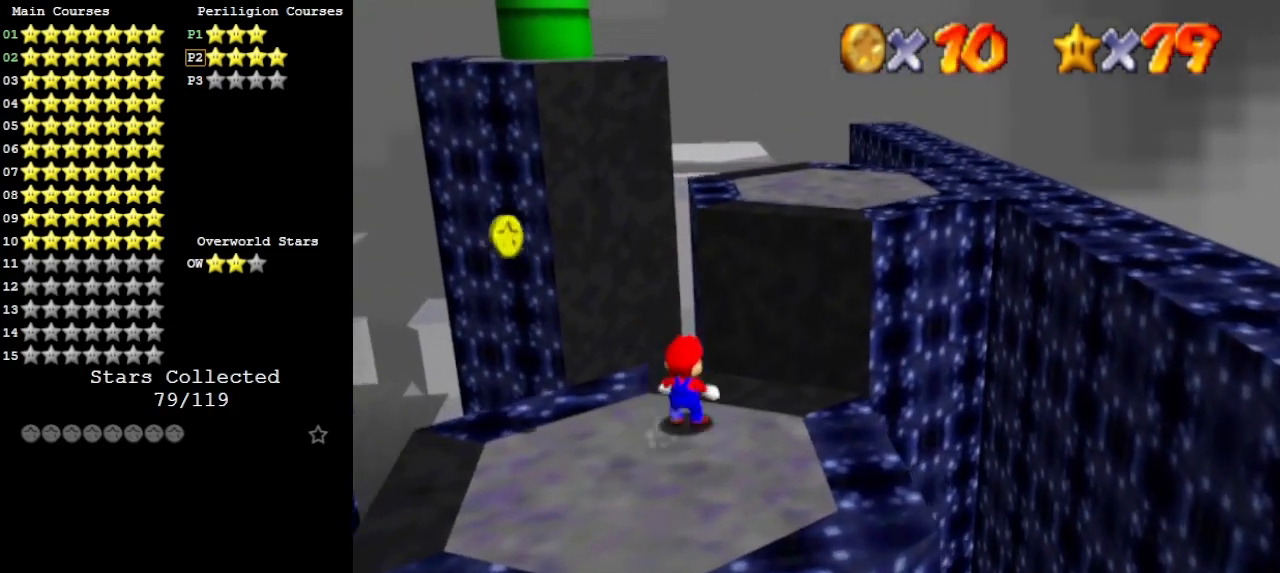
{"buttons": ["Z"], "left_stick": "up-right", "events": [[33, "A", "down"], [167, "A", "up"]]}
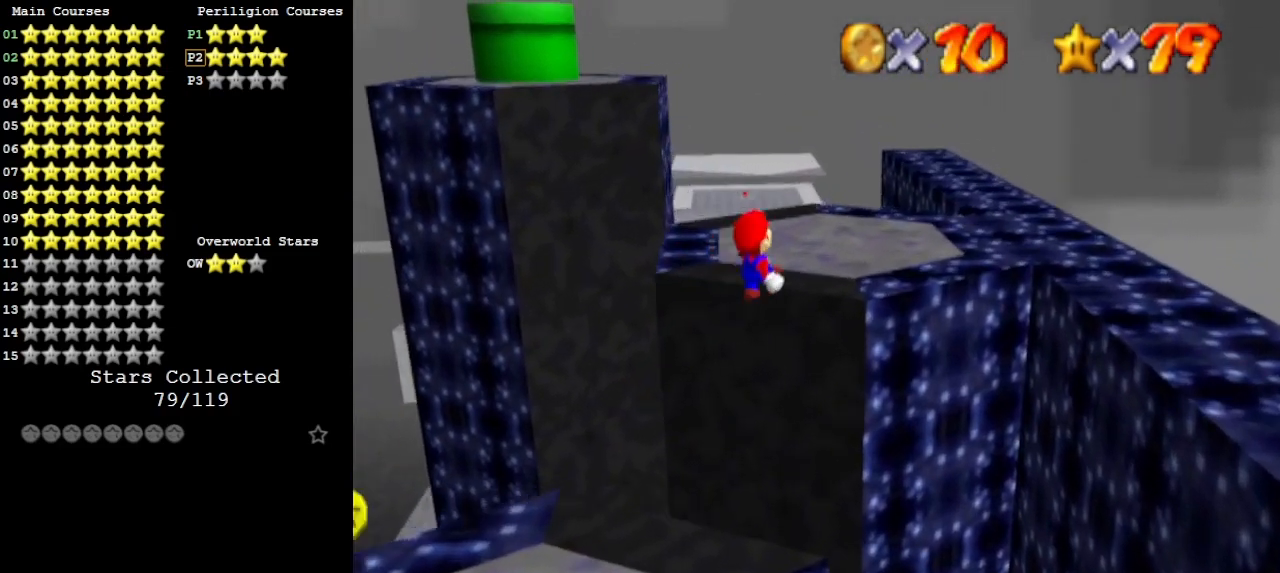
{"buttons": ["C_DOWN"], "left_stick": "center", "events": [[233, "Z", "up"], [333, "left_stick", "center"], [500, "C_DOWN", "down"]]}
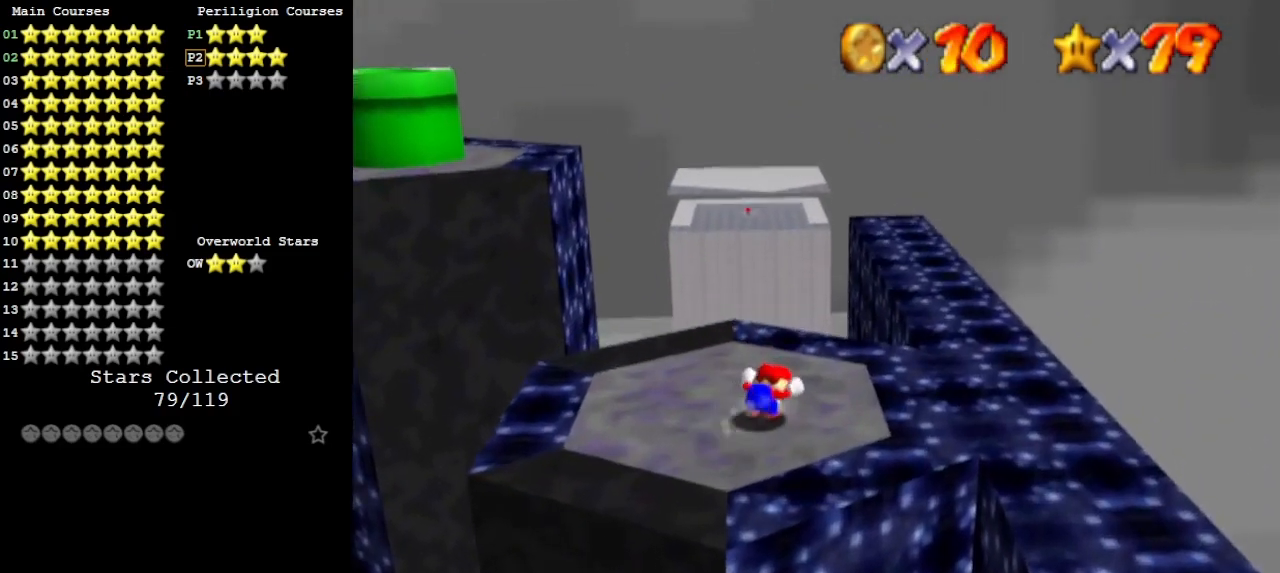
{"buttons": [], "left_stick": "center", "events": [[33, "C_RIGHT", "down"], [133, "C_DOWN", "up"], [133, "C_RIGHT", "up"]]}
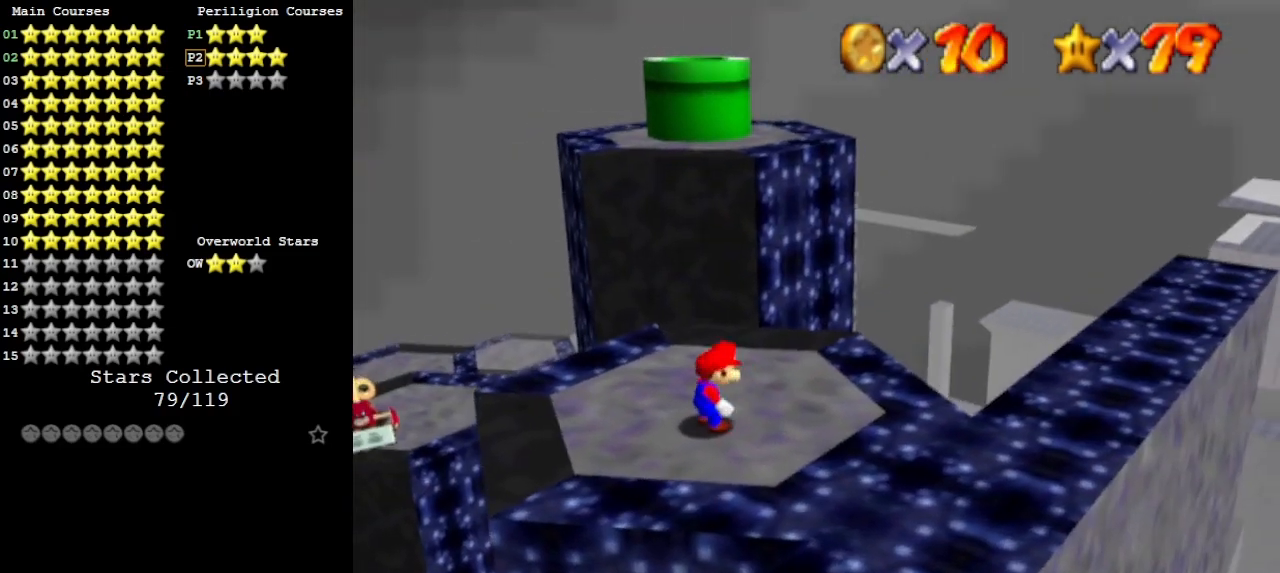
{"buttons": [], "left_stick": "down", "events": [[367, "A", "down"], [433, "A", "up"], [433, "left_stick", "down"]]}
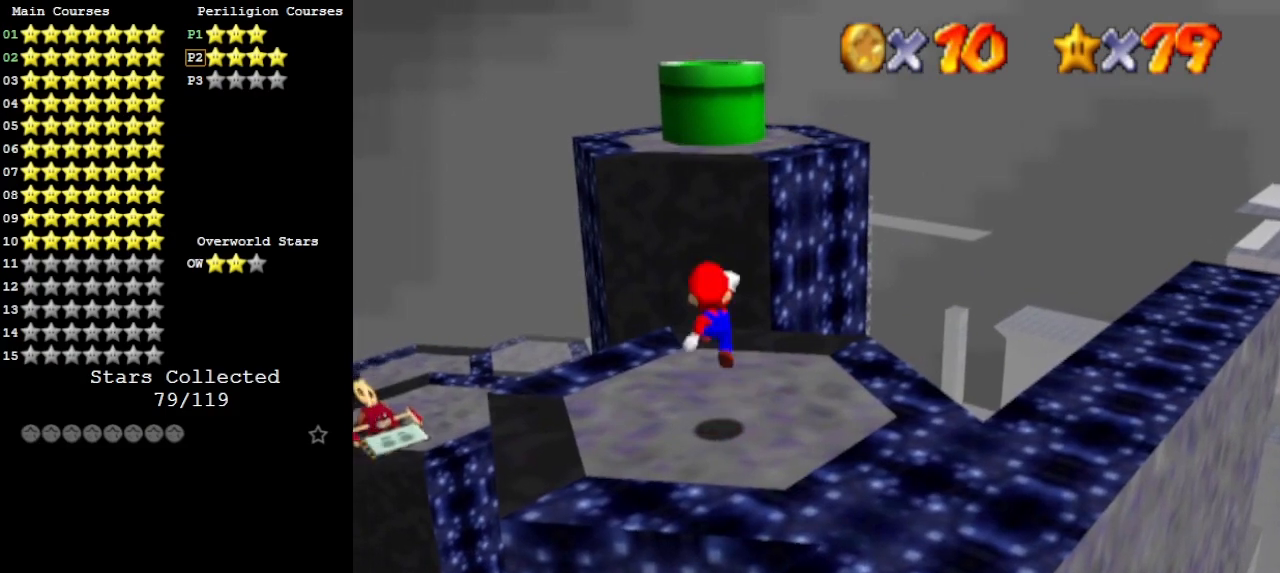
{"buttons": [], "left_stick": "up", "events": [[167, "B", "down"], [267, "left_stick", "up-left"], [300, "B", "up"], [467, "left_stick", "up"]]}
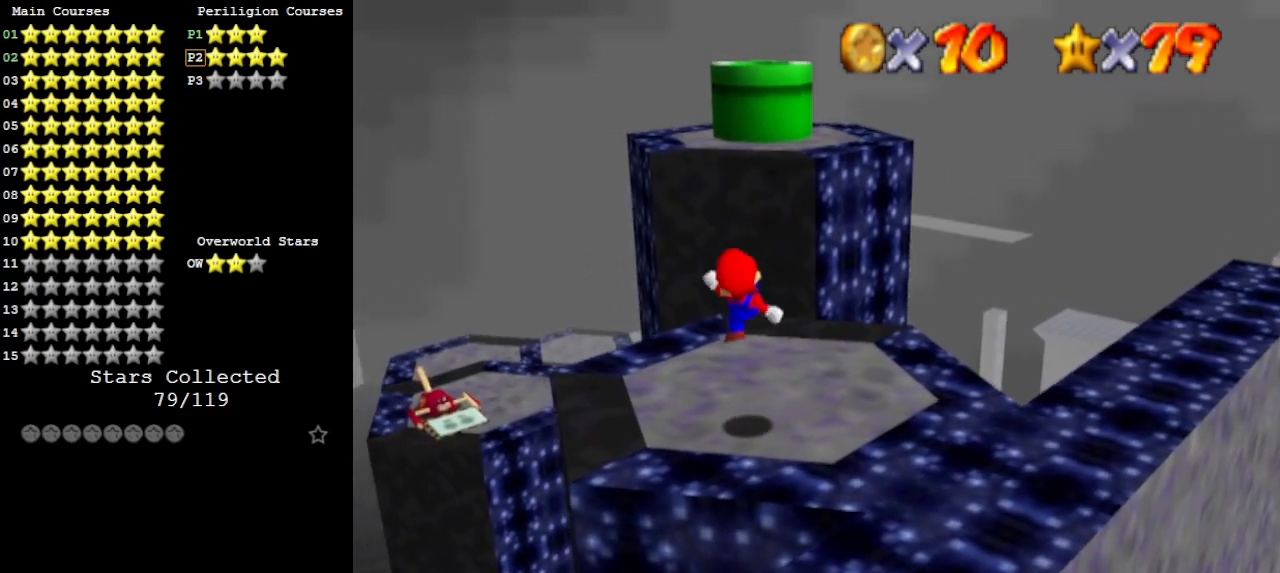
{"buttons": [], "left_stick": "up", "events": [[167, "A", "down"], [267, "A", "up"]]}
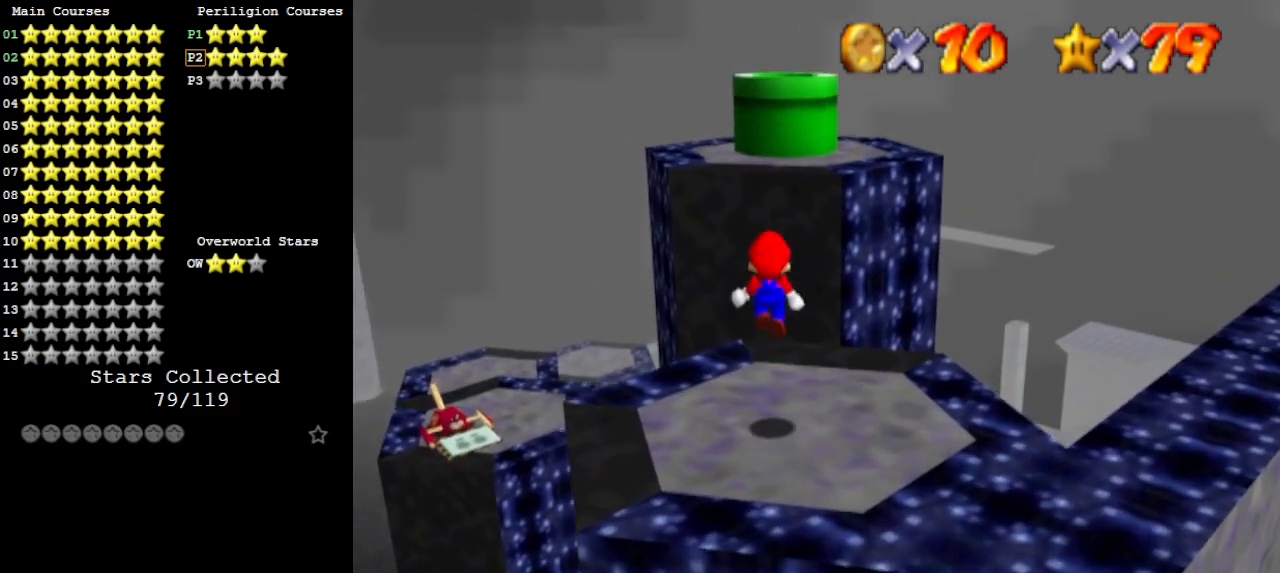
{"buttons": ["A"], "left_stick": "up", "events": [[300, "A", "down"]]}
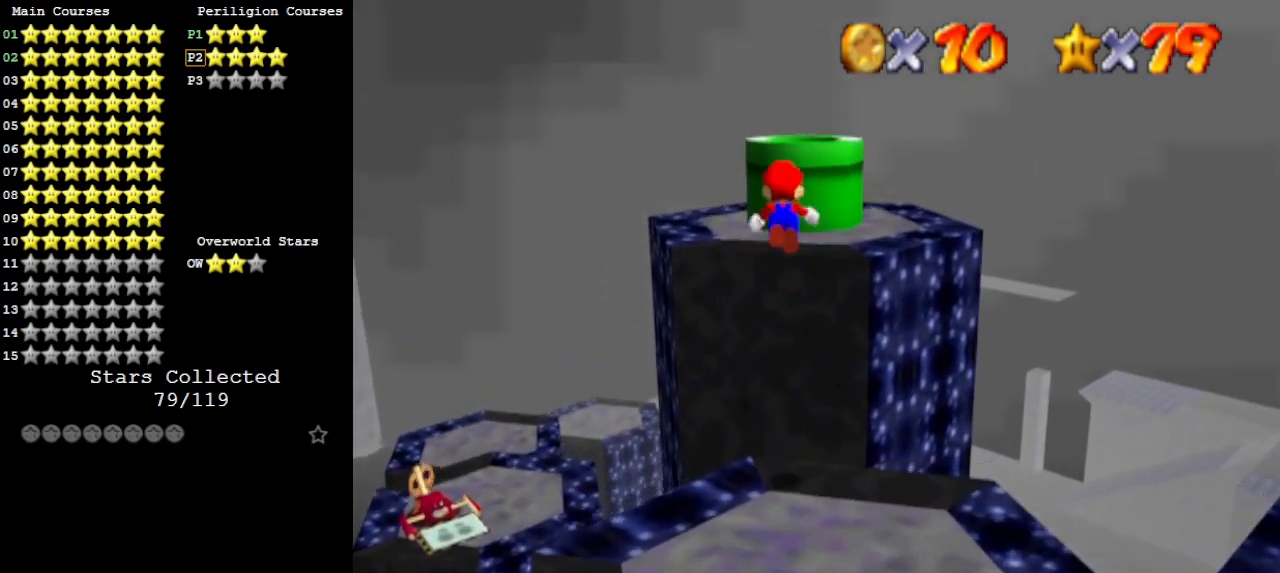
{"buttons": [], "left_stick": "up-left", "events": [[200, "A", "up"], [367, "C_RIGHT", "down"], [433, "C_RIGHT", "up"], [467, "left_stick", "up-left"]]}
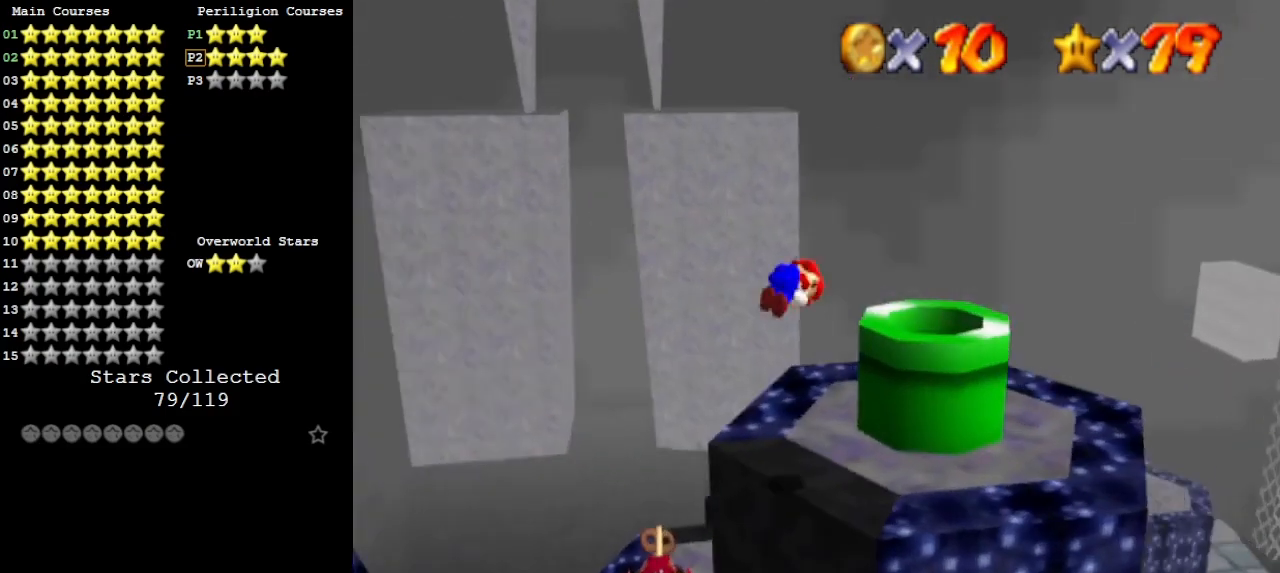
{"buttons": ["C_LEFT"], "left_stick": "center", "events": [[200, "left_stick", "center"], [333, "C_DOWN", "down"], [400, "C_LEFT", "down"], [467, "C_DOWN", "up"]]}
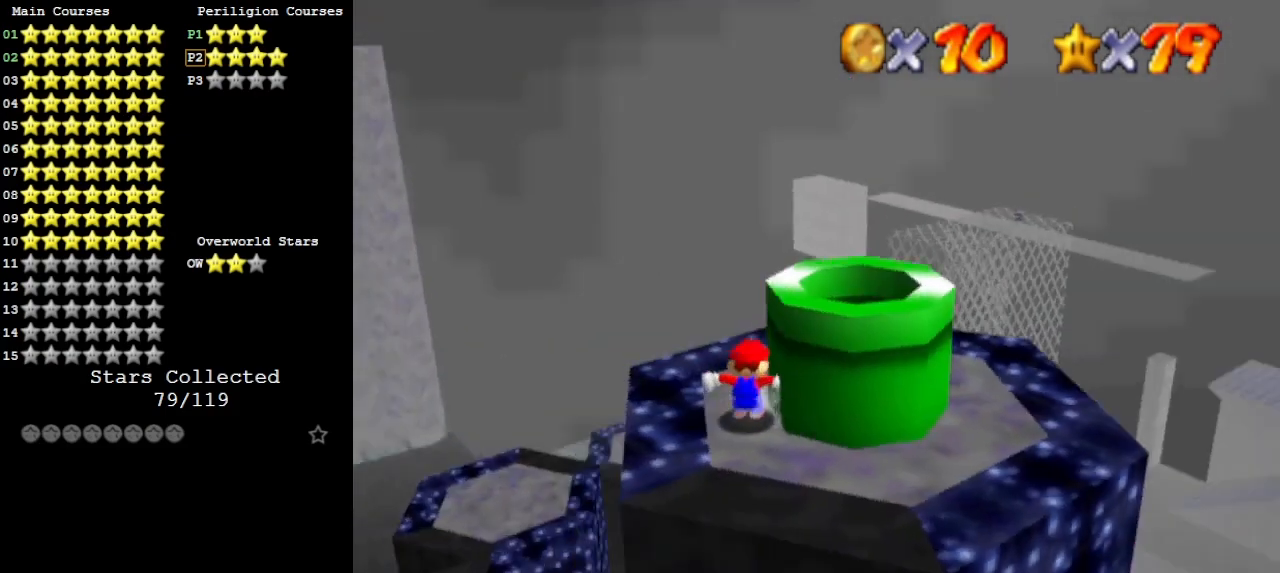
{"buttons": ["A", "B"], "left_stick": "up-right", "events": [[33, "C_LEFT", "up"], [200, "A", "down"], [300, "left_stick", "up-right"], [467, "B", "down"]]}
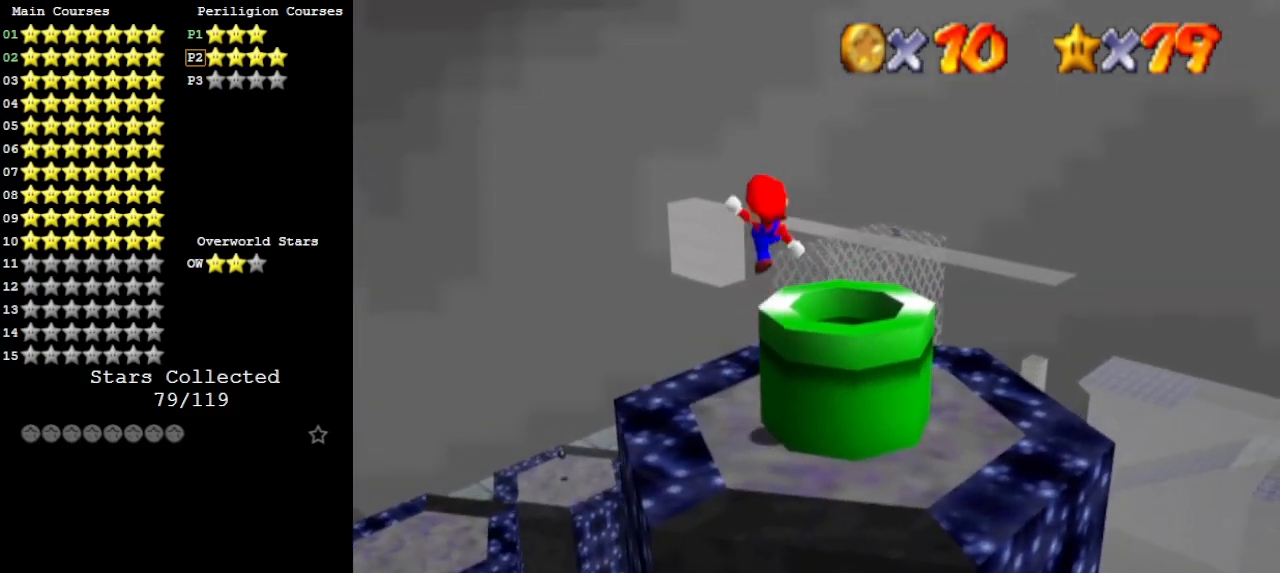
{"buttons": [], "left_stick": "center", "events": [[33, "A", "up"], [100, "B", "up"], [400, "left_stick", "center"]]}